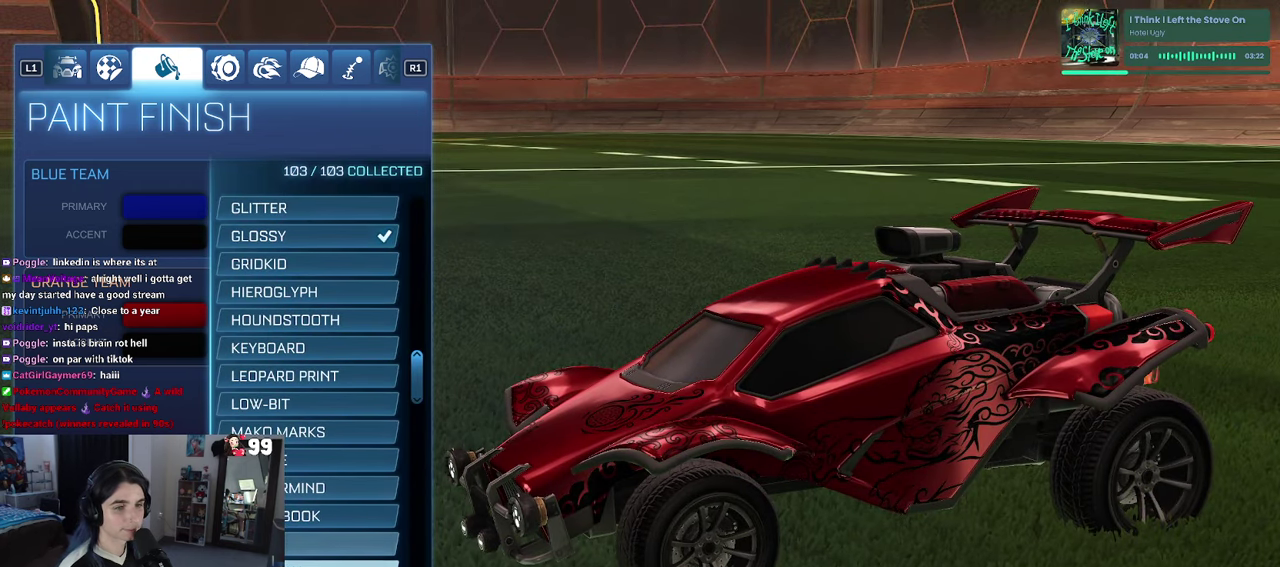
Gameplay with a controller (PlayStation layout); each line is a JSON object with the inputs held at the frame after it. "events" lists button and stick changes between this image and that frame as [ms after this image, input, new state], when the widget could be followed in between. This document gives stick clicks only as held states, not as events.
{"buttons": [], "left_stick": "center", "right_stick": "center", "events": [[300, "DPAD_UP", "down"], [400, "DPAD_UP", "up"]]}
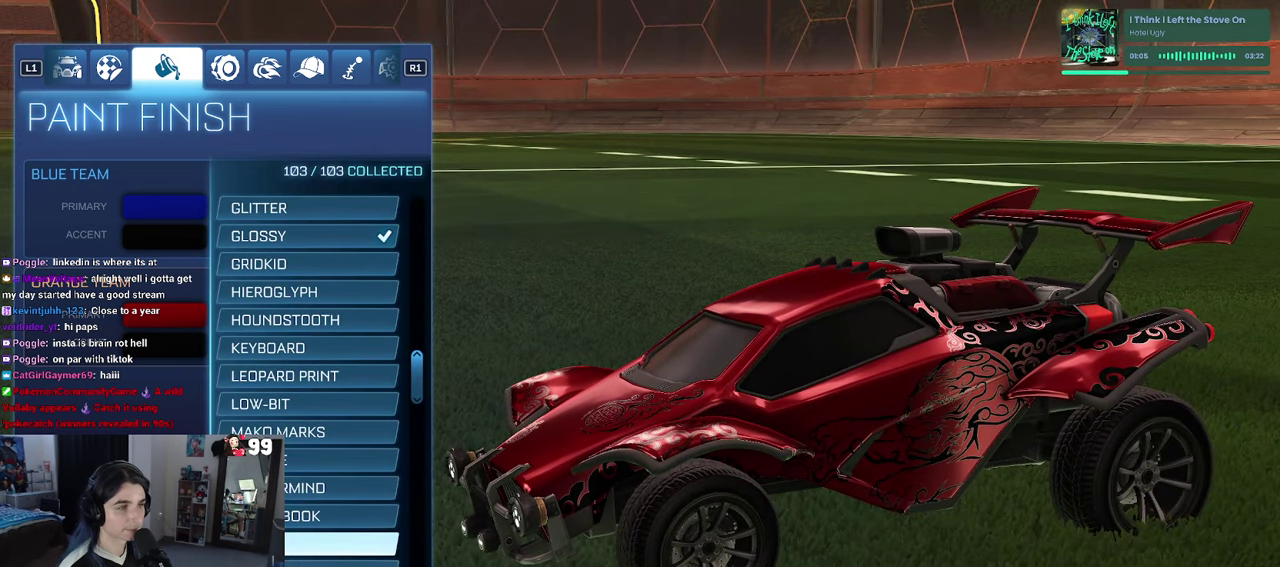
{"buttons": [], "left_stick": "center", "right_stick": "center", "events": []}
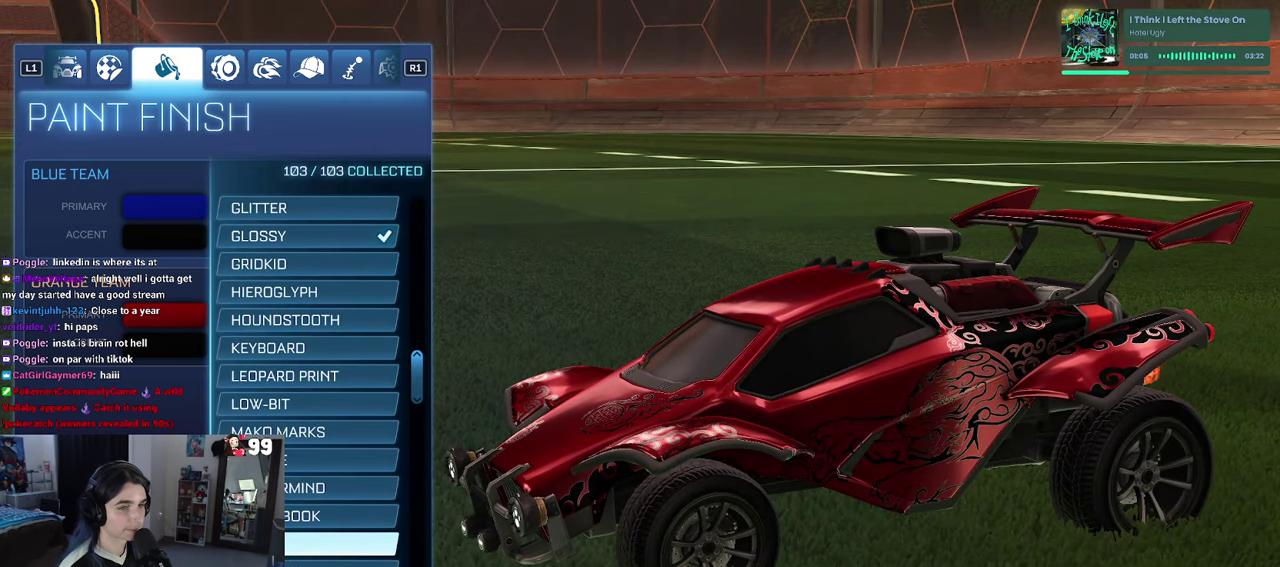
{"buttons": [], "left_stick": "center", "right_stick": "center", "events": [[350, "CROSS", "down"], [483, "CROSS", "up"]]}
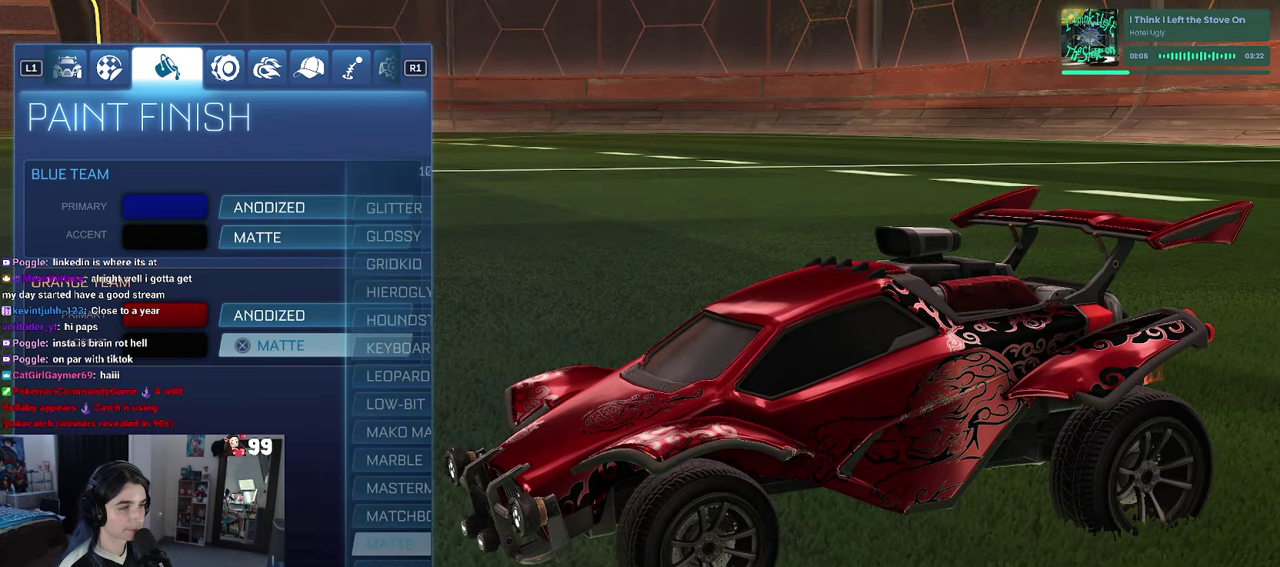
{"buttons": ["DPAD_UP"], "left_stick": "center", "right_stick": "center", "events": [[217, "DPAD_UP", "down"], [300, "DPAD_UP", "up"], [450, "DPAD_UP", "down"]]}
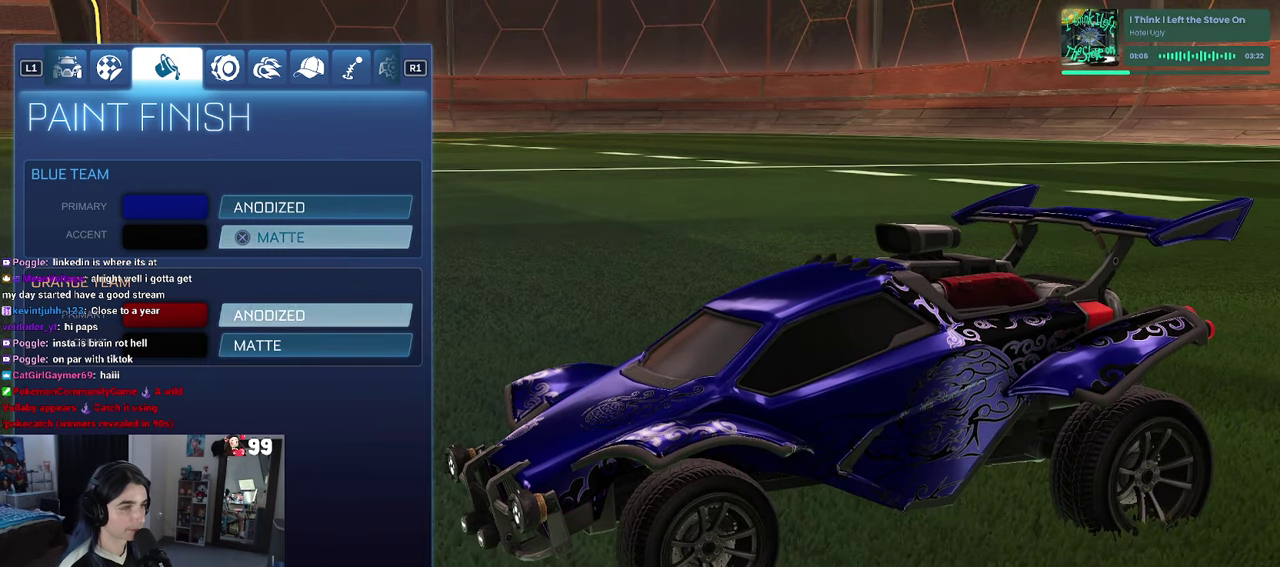
{"buttons": [], "left_stick": "center", "right_stick": "center", "events": [[83, "DPAD_UP", "up"], [433, "DPAD_DOWN", "down"], [500, "DPAD_DOWN", "up"]]}
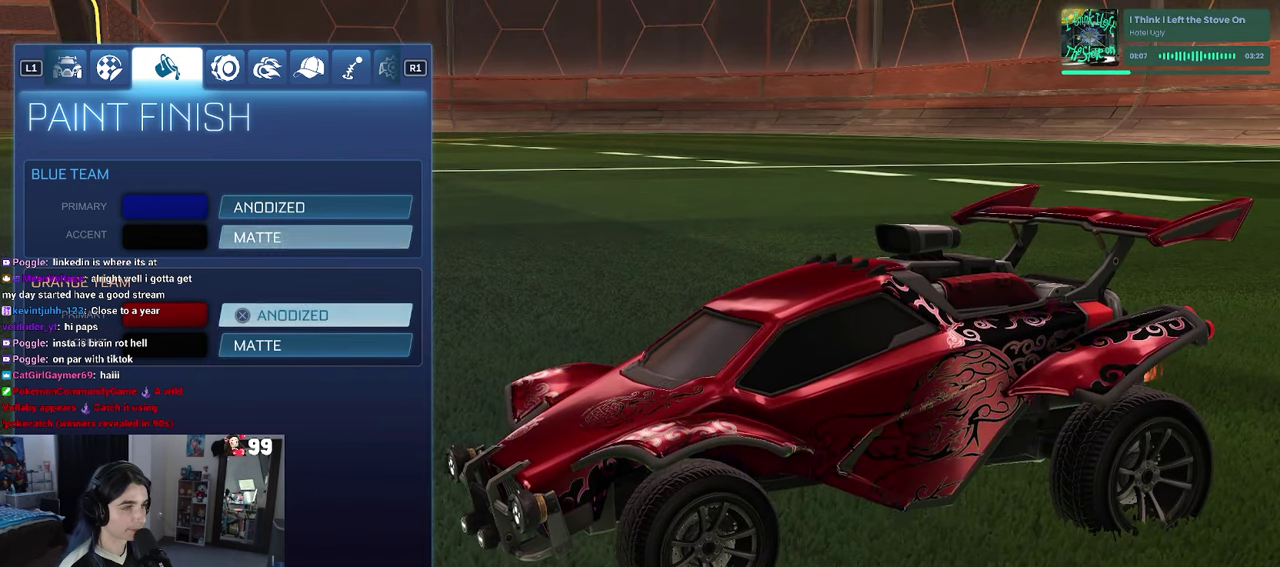
{"buttons": [], "left_stick": "center", "right_stick": "center", "events": [[417, "DPAD_UP", "down"], [500, "DPAD_UP", "up"]]}
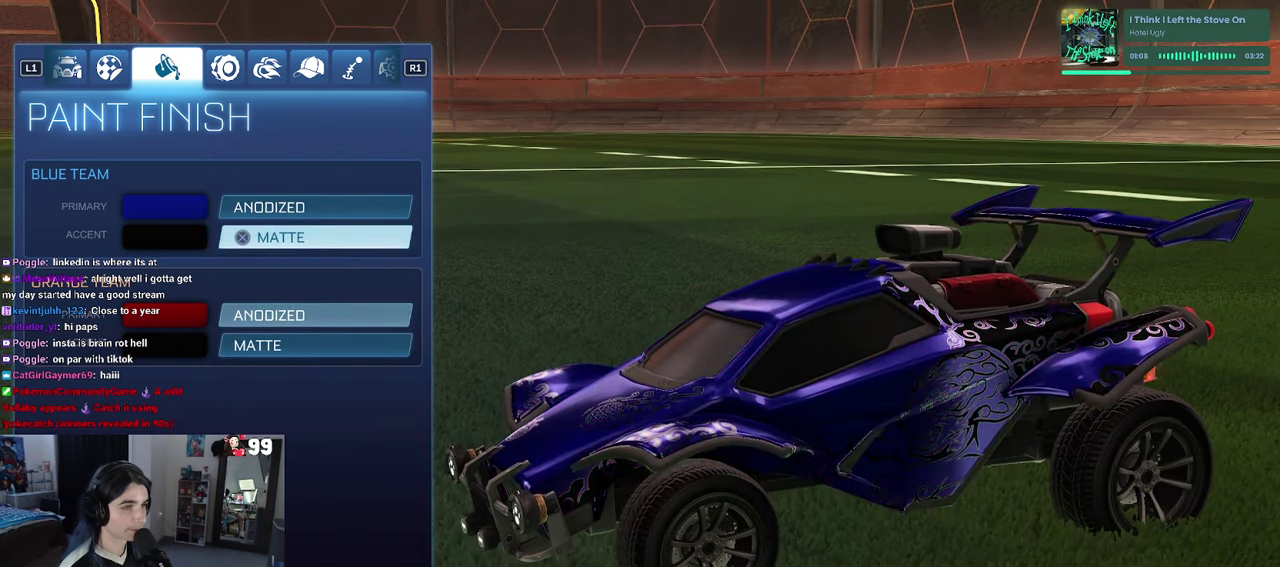
{"buttons": [], "left_stick": "center", "right_stick": "center", "events": []}
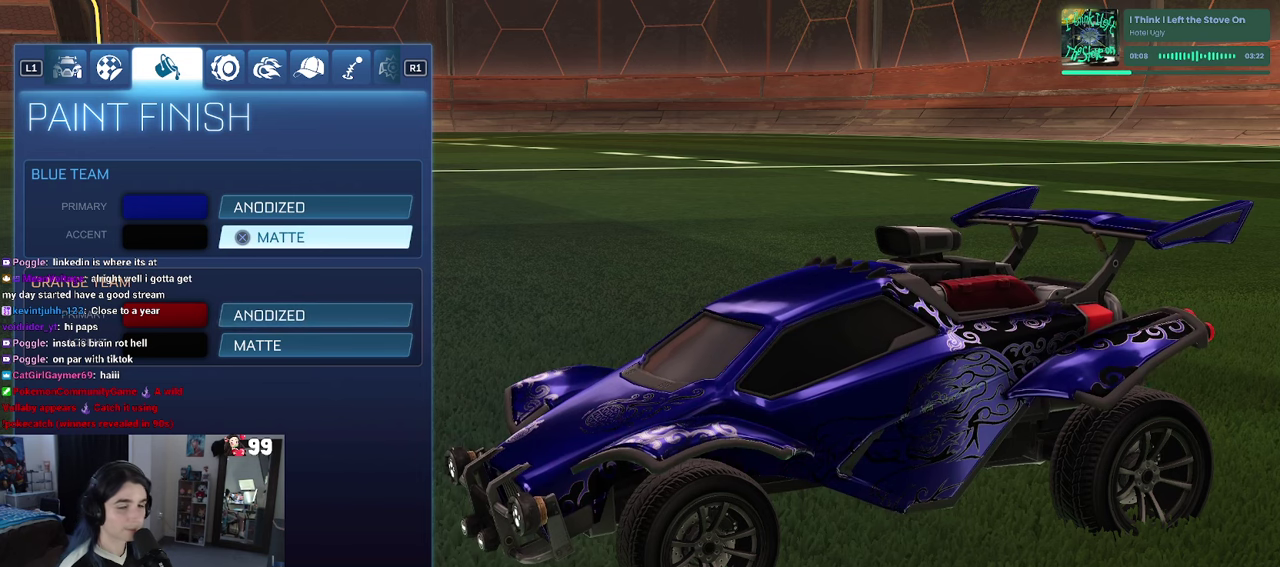
{"buttons": [], "left_stick": "center", "right_stick": "center", "events": []}
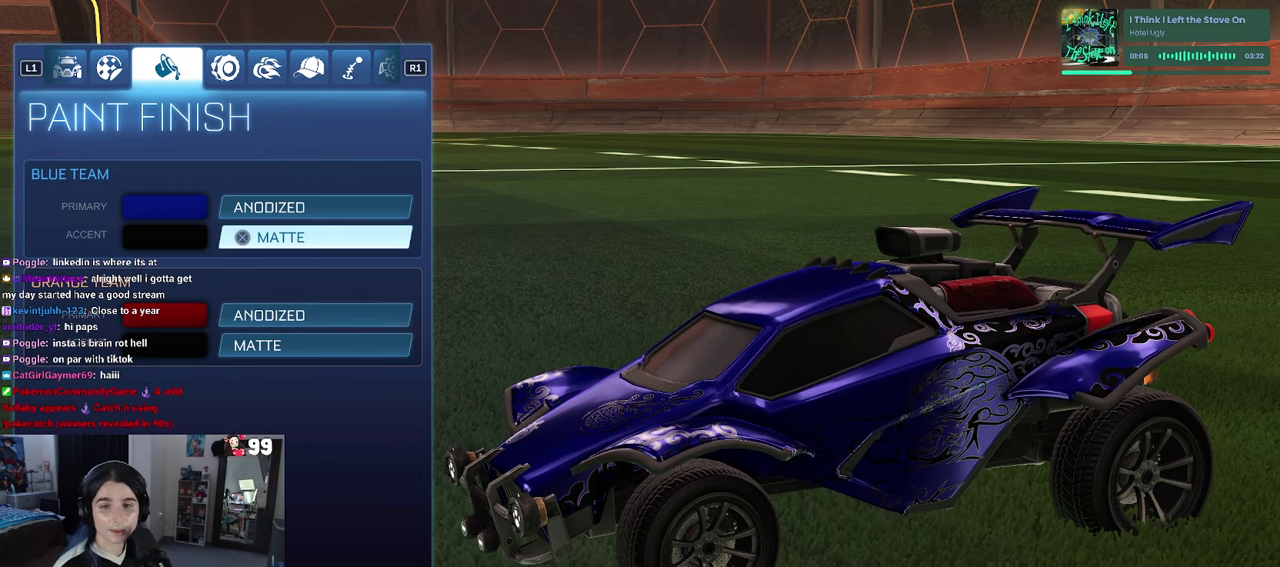
{"buttons": [], "left_stick": "center", "right_stick": "center", "events": []}
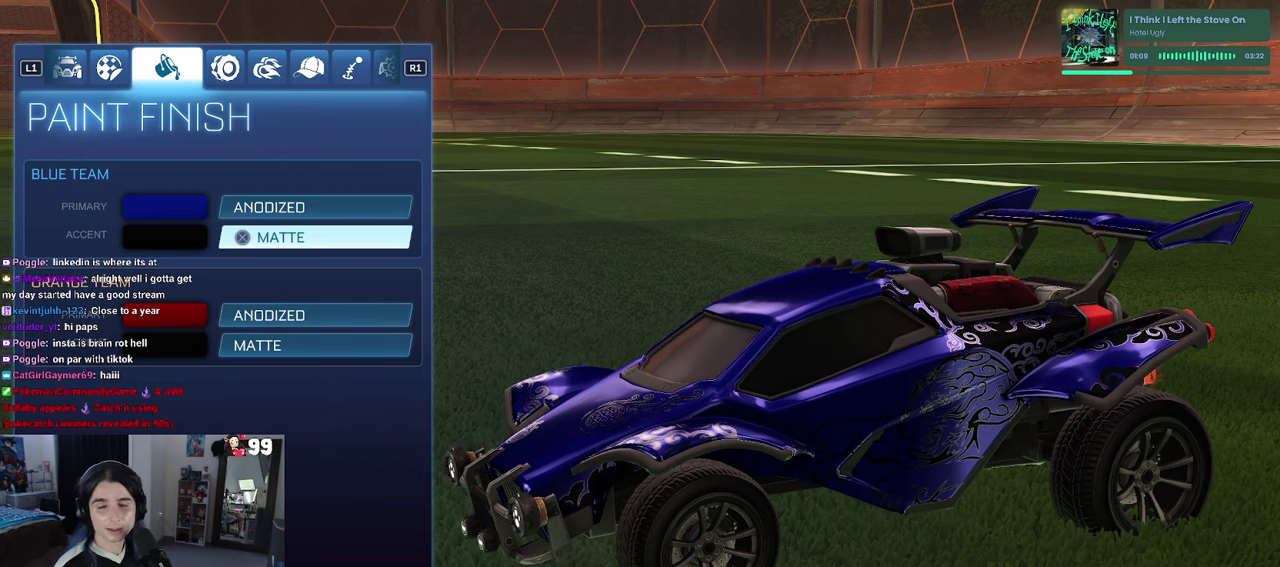
{"buttons": [], "left_stick": "center", "right_stick": "center", "events": []}
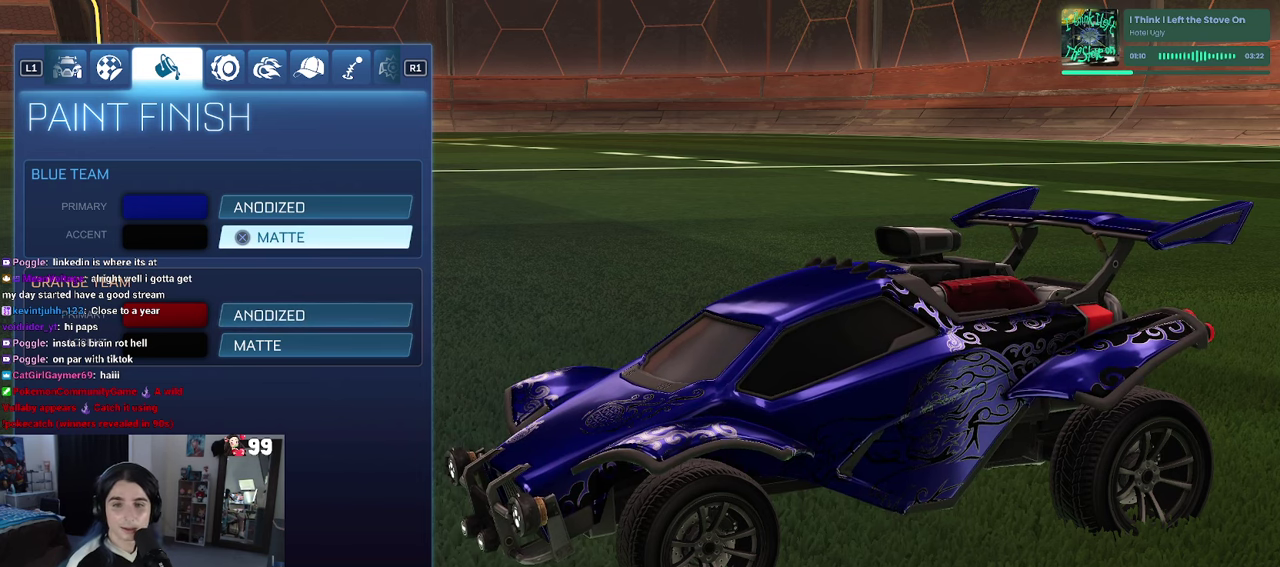
{"buttons": [], "left_stick": "center", "right_stick": "center", "events": []}
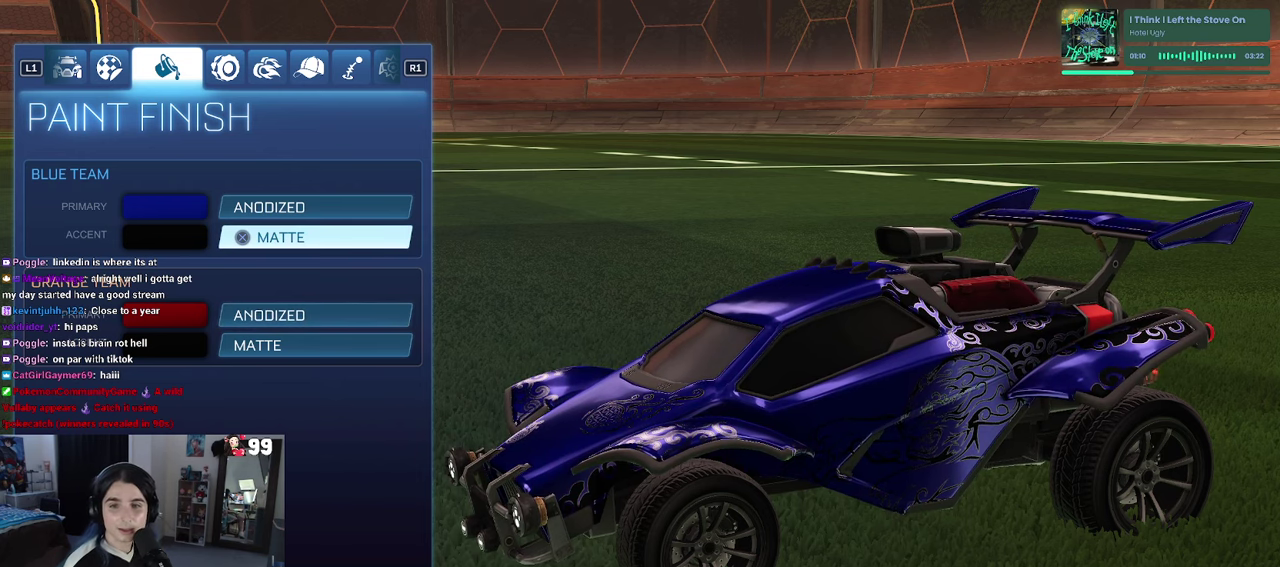
{"buttons": [], "left_stick": "center", "right_stick": "center", "events": []}
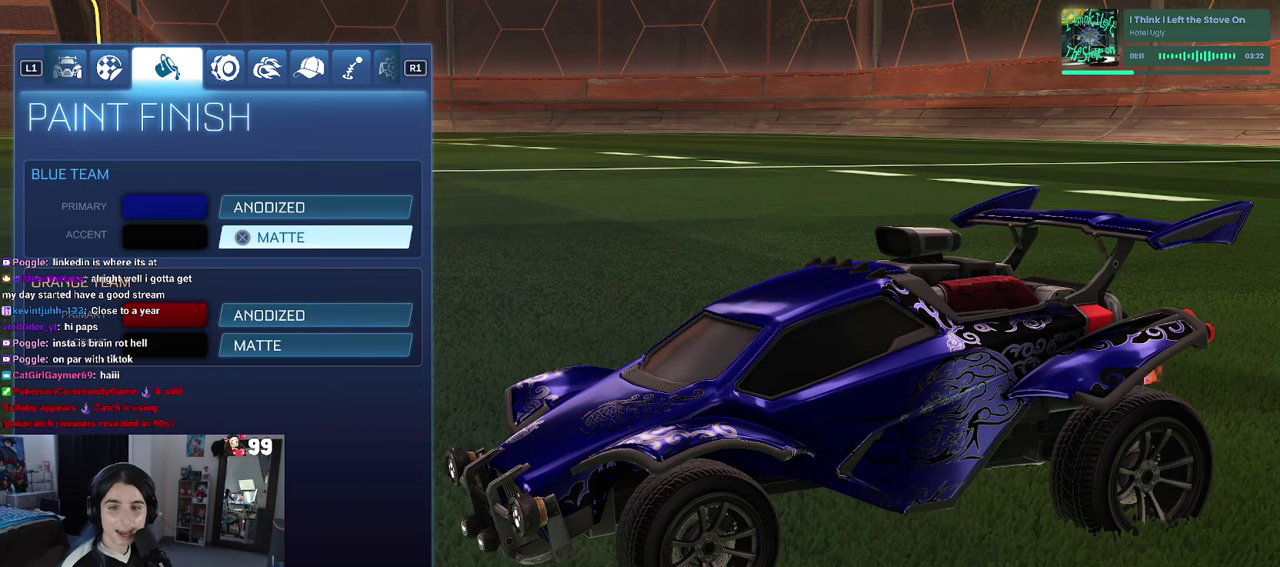
{"buttons": ["R1"], "left_stick": "center", "right_stick": "center", "events": [[450, "R1", "down"]]}
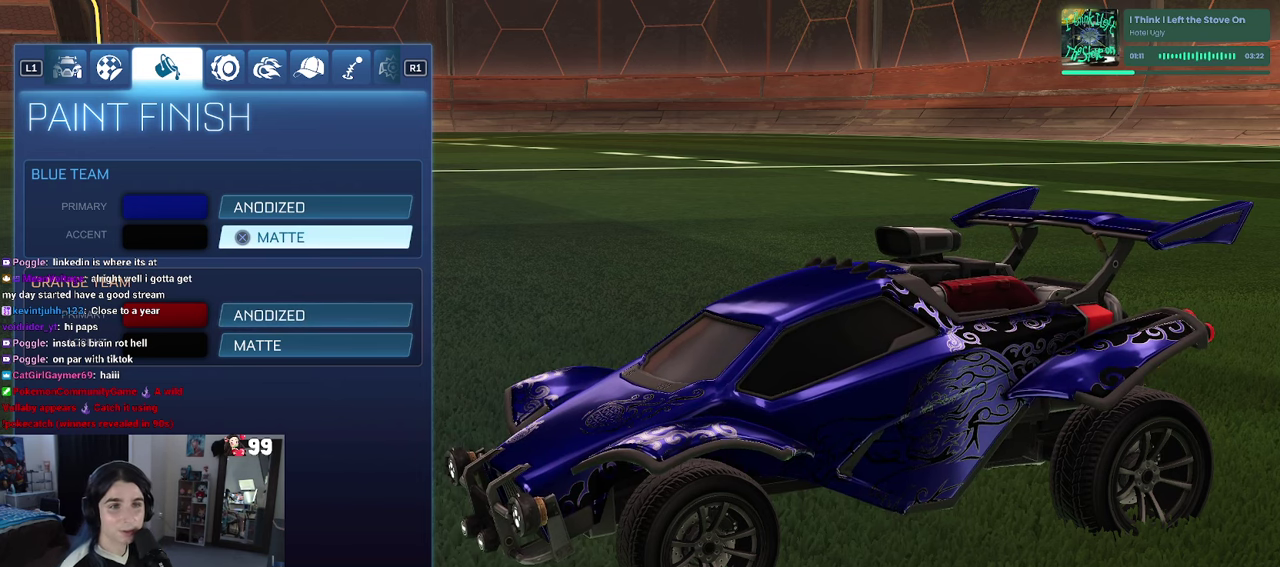
{"buttons": [], "left_stick": "center", "right_stick": "center", "events": [[50, "R1", "up"]]}
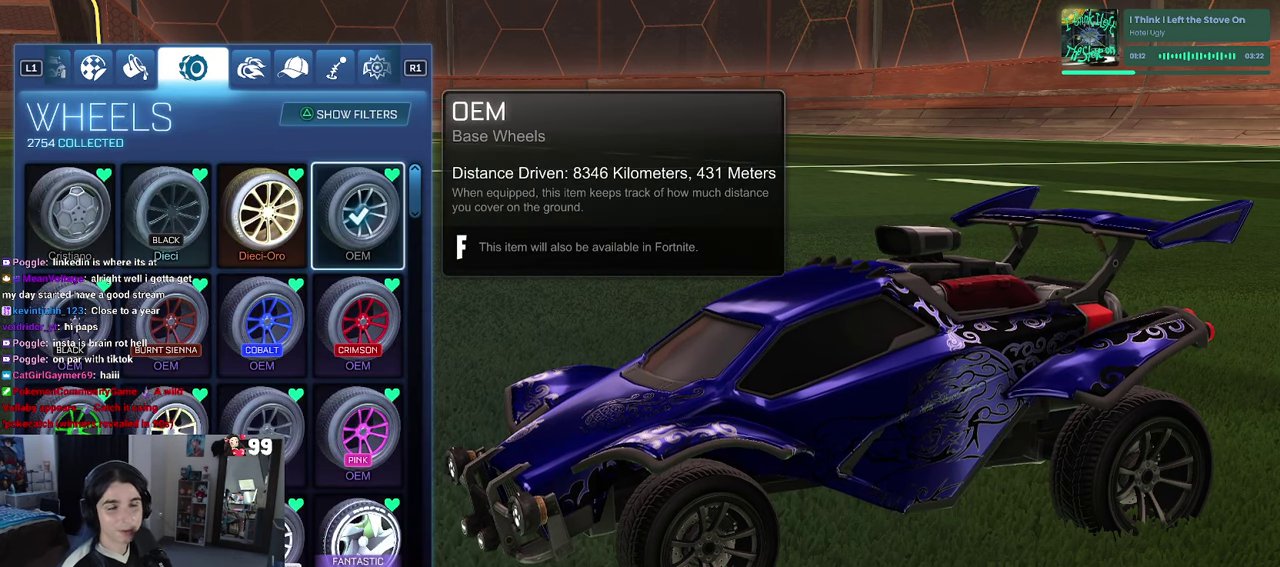
{"buttons": [], "left_stick": "center", "right_stick": "center", "events": []}
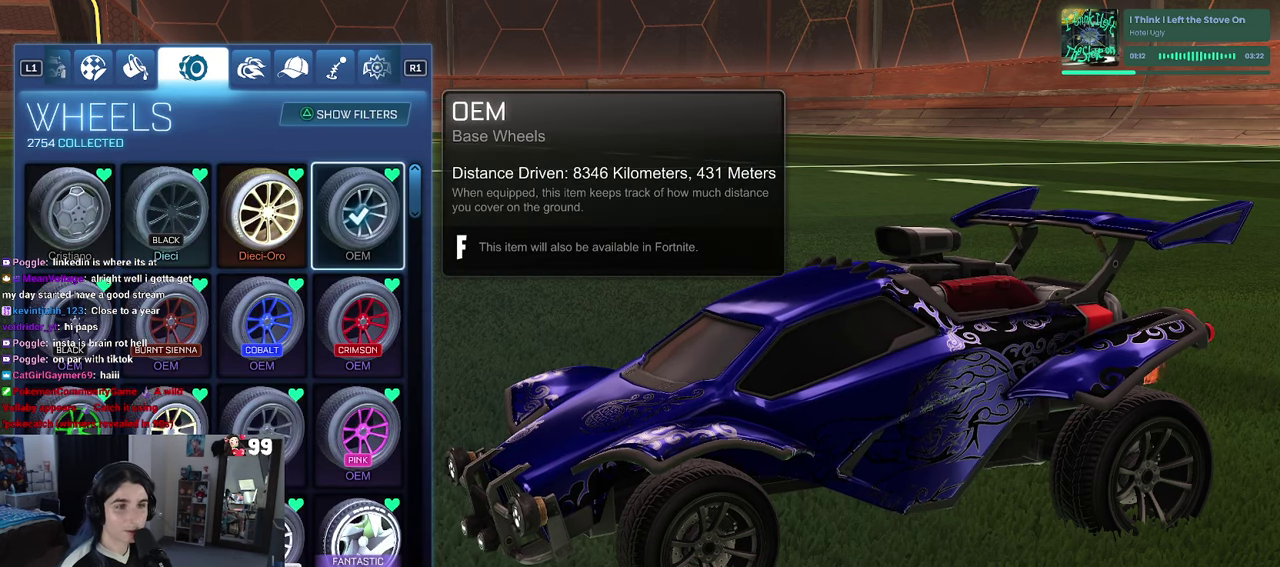
{"buttons": [], "left_stick": "center", "right_stick": "center", "events": [[150, "DPAD_LEFT", "down"], [250, "DPAD_LEFT", "up"], [300, "DPAD_LEFT", "down"], [400, "DPAD_LEFT", "up"]]}
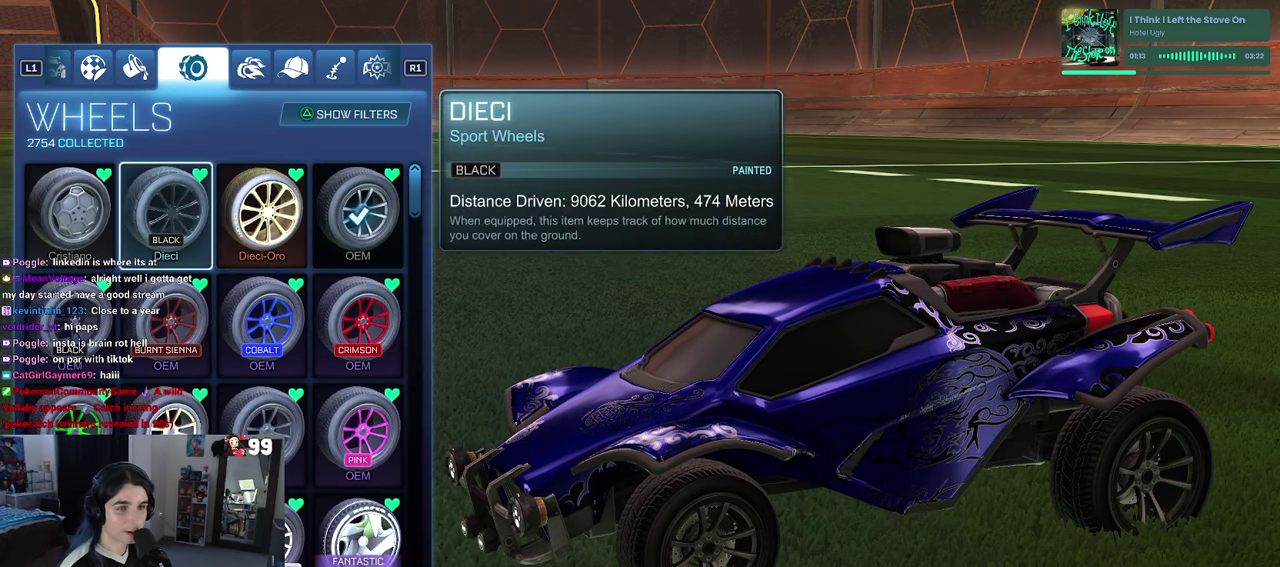
{"buttons": [], "left_stick": "center", "right_stick": "center", "events": []}
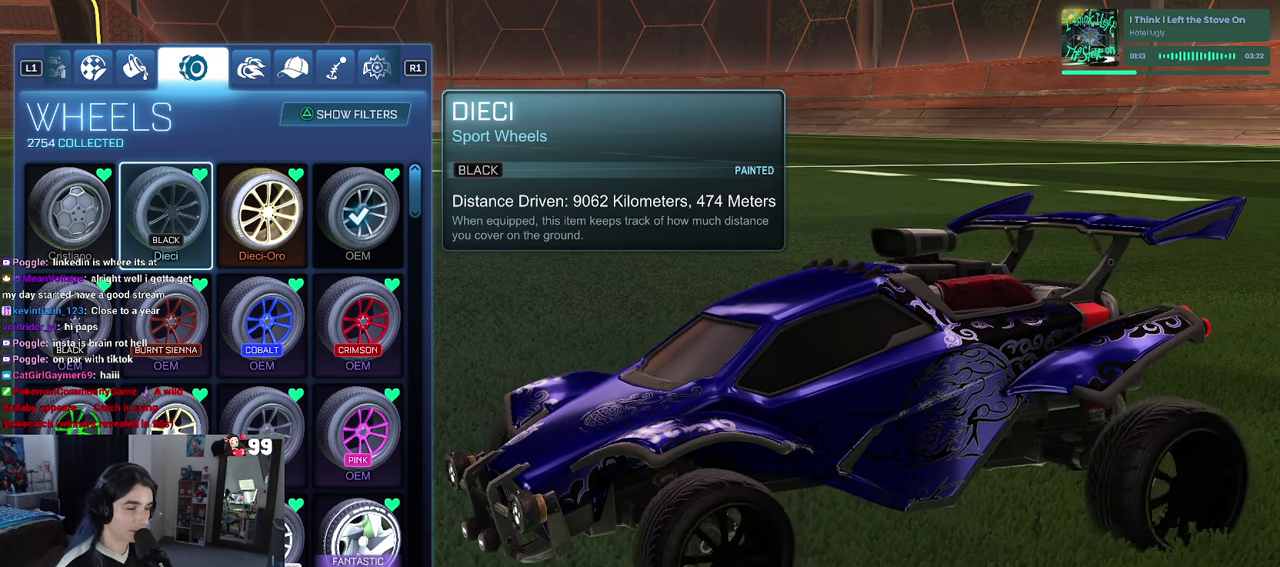
{"buttons": [], "left_stick": "center", "right_stick": "center", "events": []}
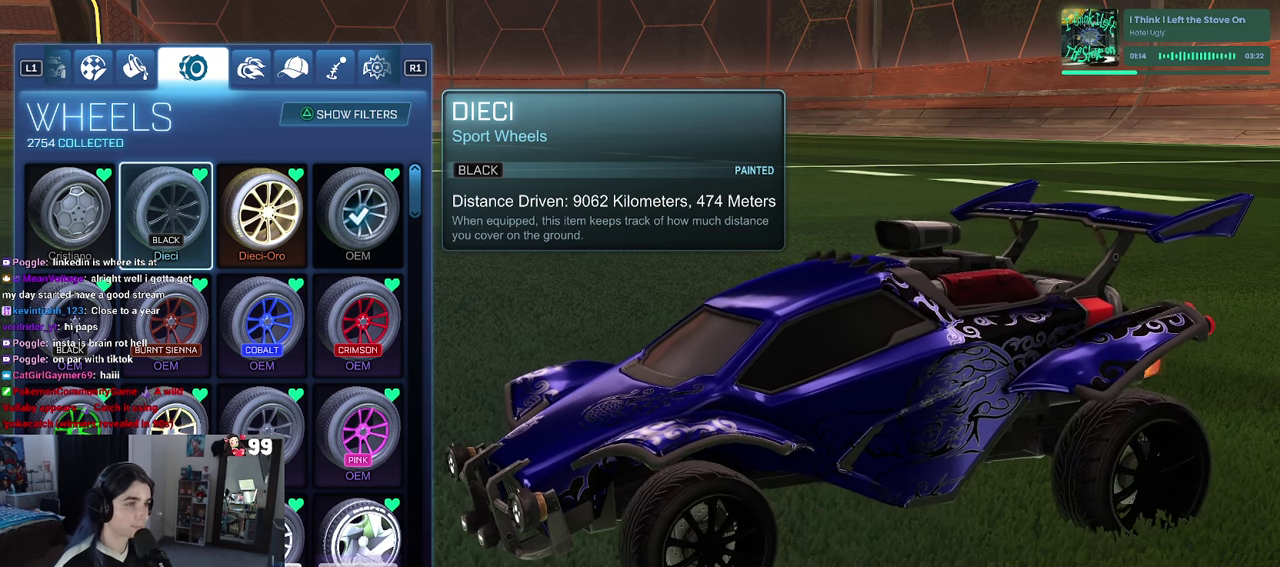
{"buttons": ["R1"], "left_stick": "center", "right_stick": "center", "events": [[100, "CROSS", "down"], [216, "CROSS", "up"], [433, "R1", "down"]]}
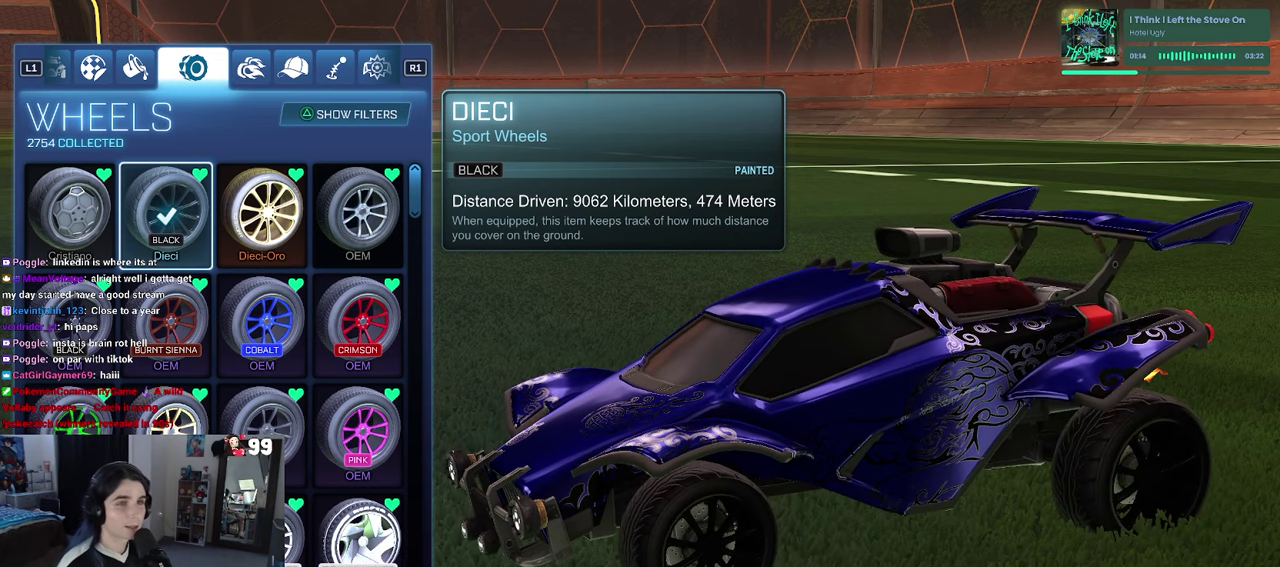
{"buttons": [], "left_stick": "center", "right_stick": "center", "events": [[100, "R1", "up"]]}
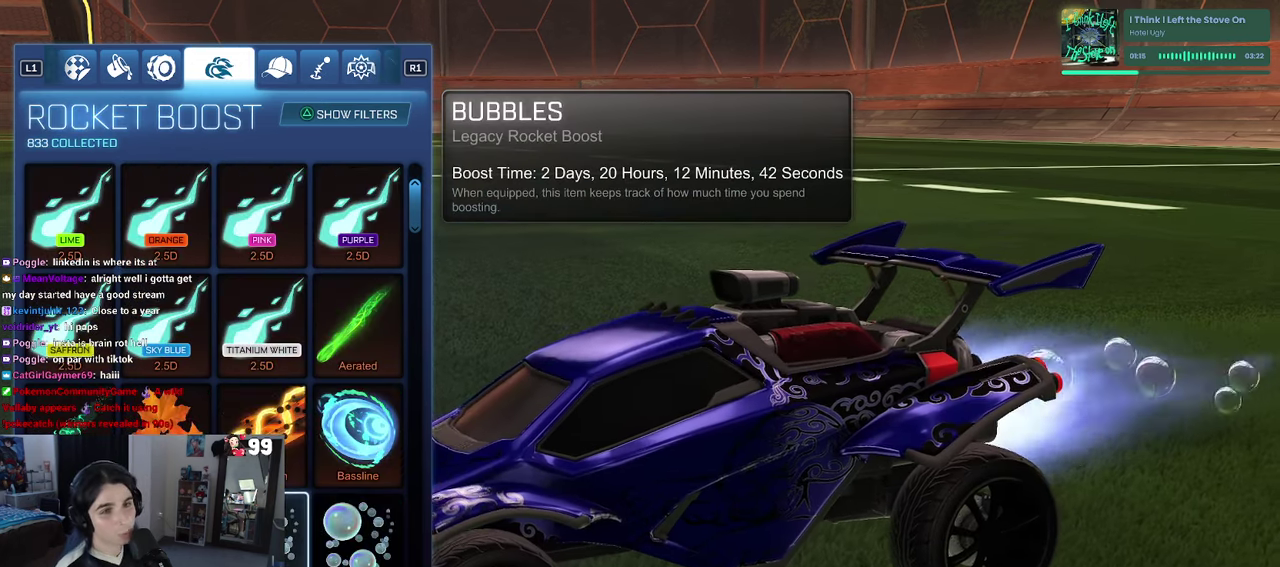
{"buttons": [], "left_stick": "center", "right_stick": "center", "events": []}
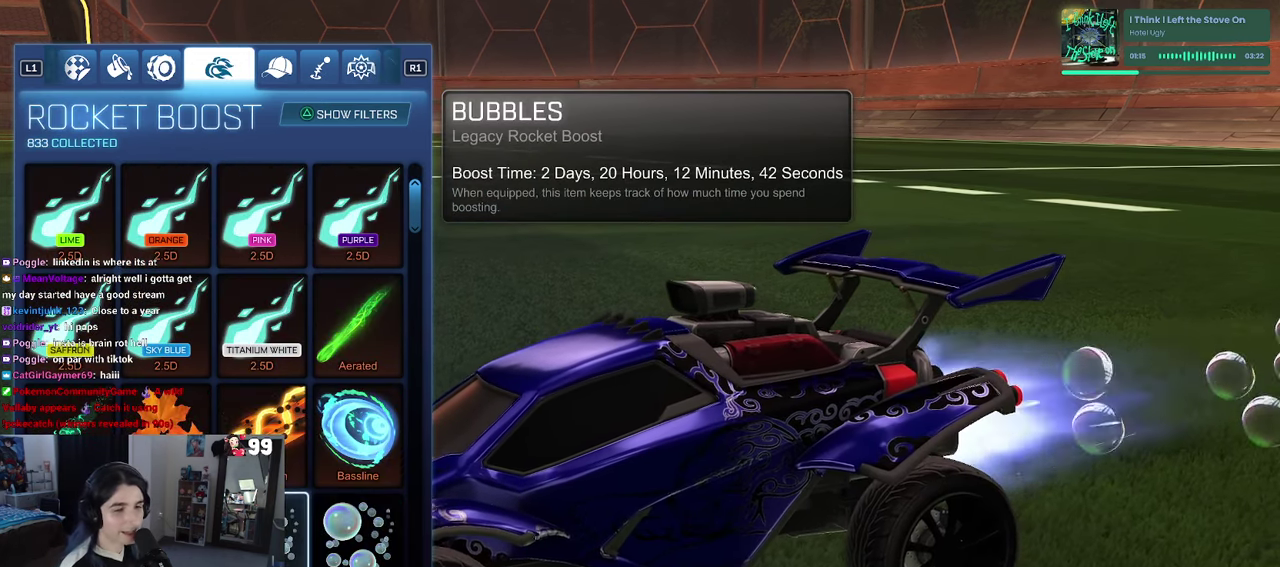
{"buttons": [], "left_stick": "center", "right_stick": "center", "events": []}
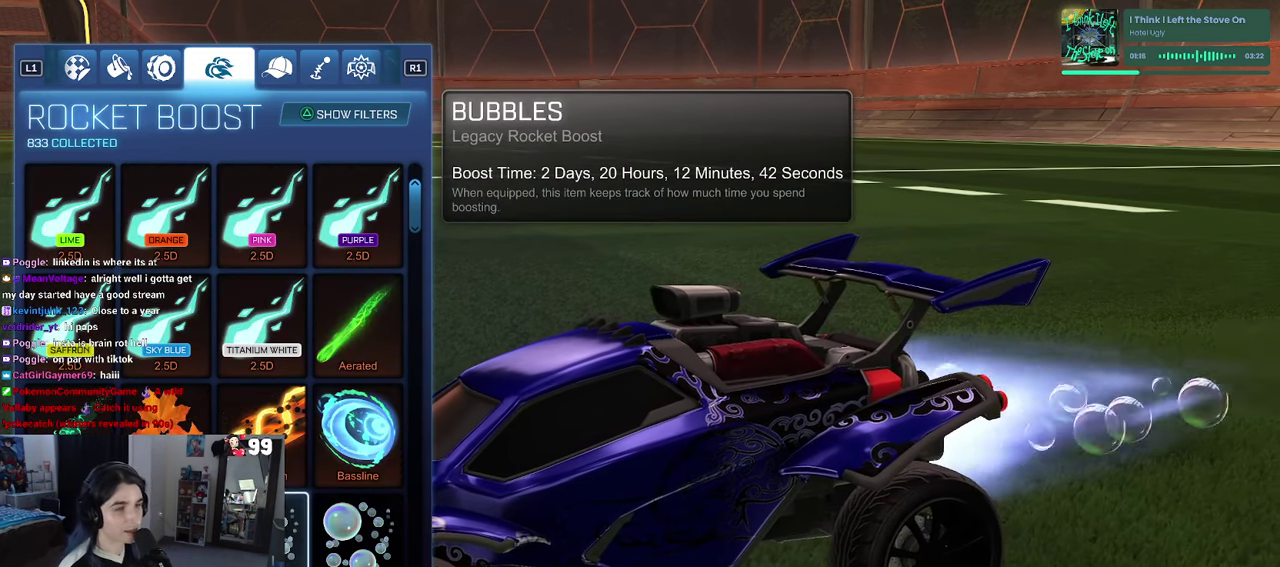
{"buttons": [], "left_stick": "center", "right_stick": "center", "events": []}
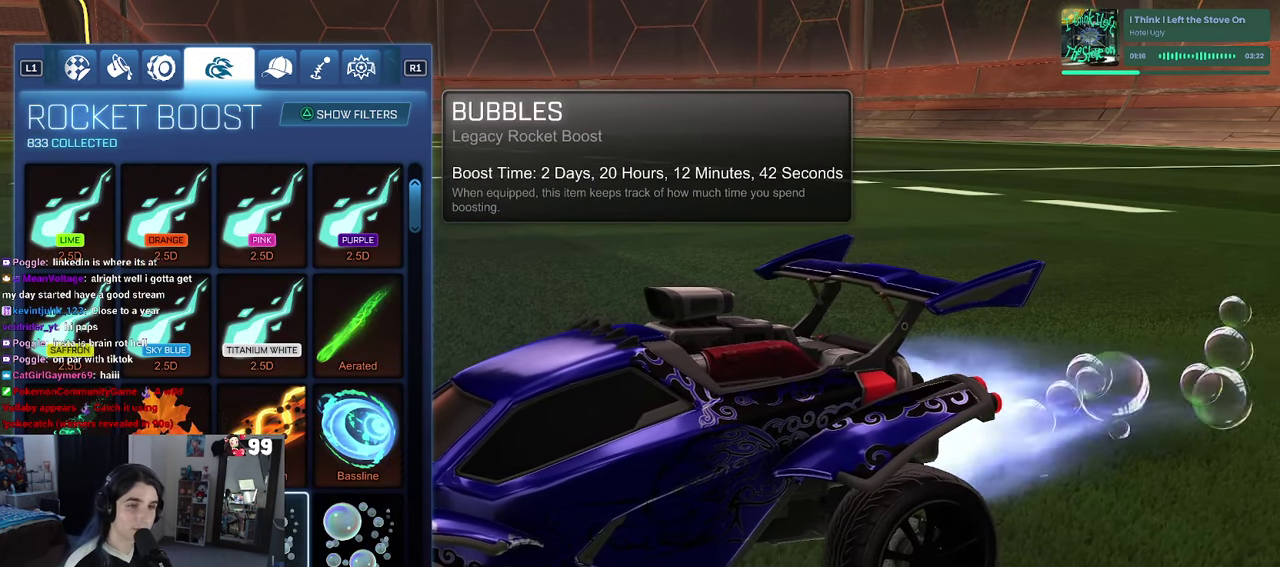
{"buttons": [], "left_stick": "center", "right_stick": "center", "events": []}
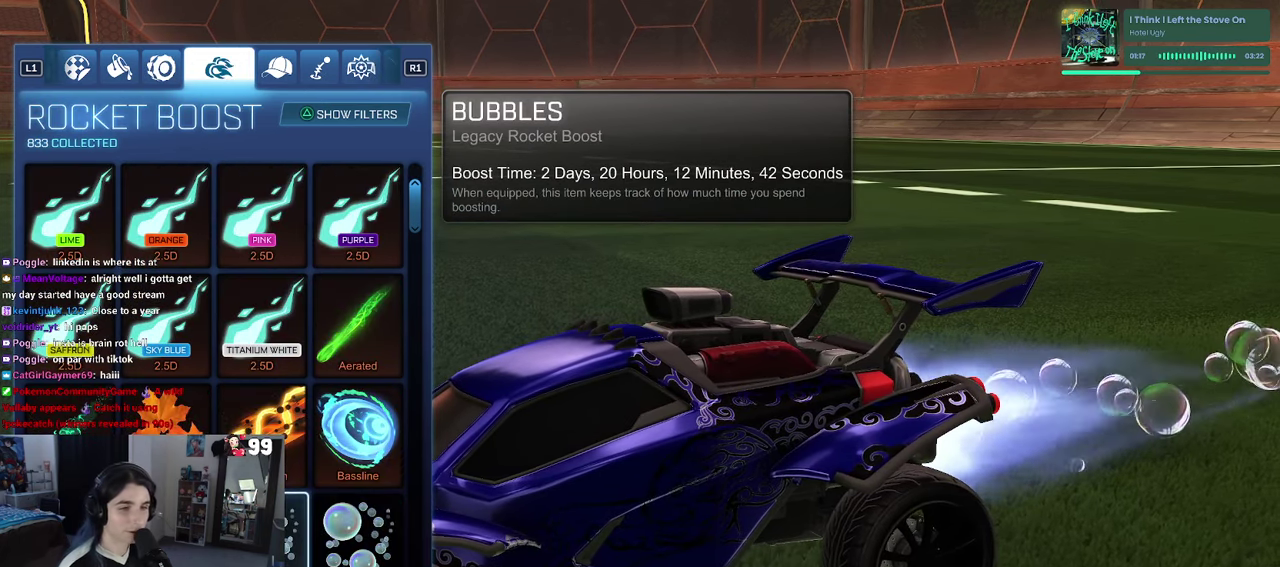
{"buttons": [], "left_stick": "center", "right_stick": "center", "events": []}
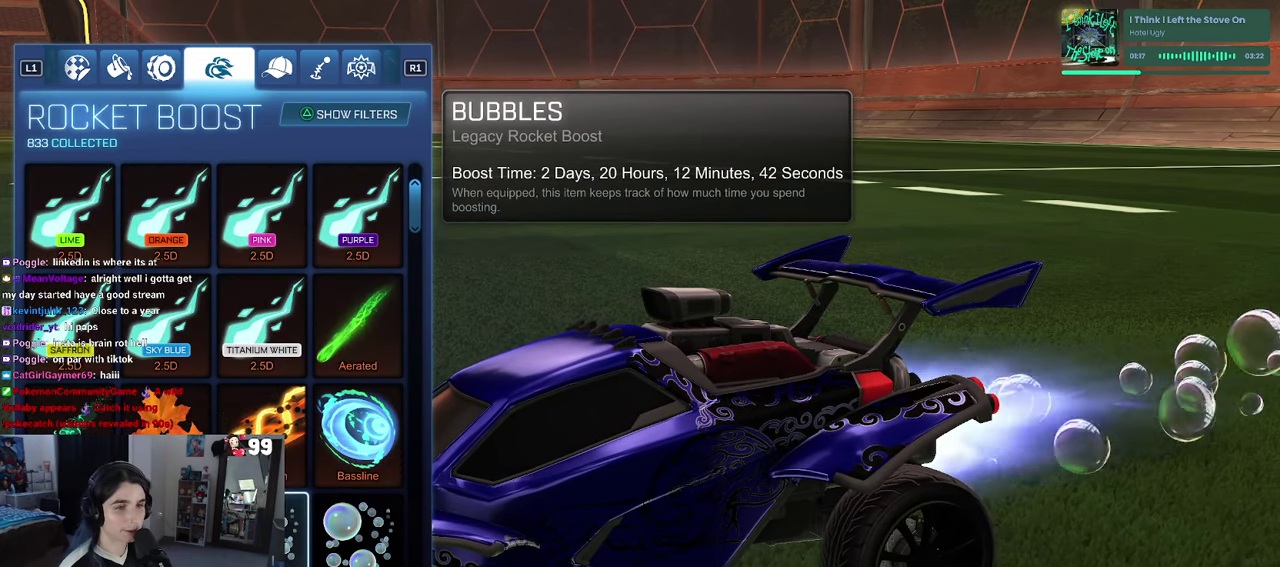
{"buttons": ["DPAD_DOWN"], "left_stick": "center", "right_stick": "center", "events": [[500, "DPAD_DOWN", "down"]]}
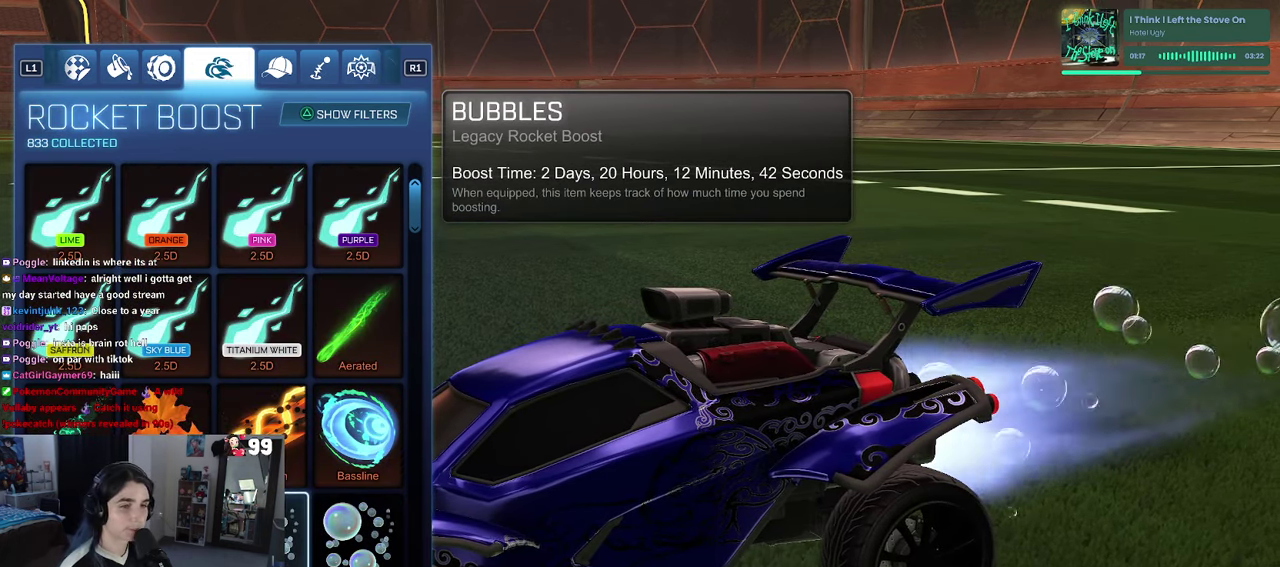
{"buttons": [], "left_stick": "center", "right_stick": "center", "events": [[116, "DPAD_DOWN", "up"], [267, "DPAD_DOWN", "down"], [350, "DPAD_DOWN", "up"]]}